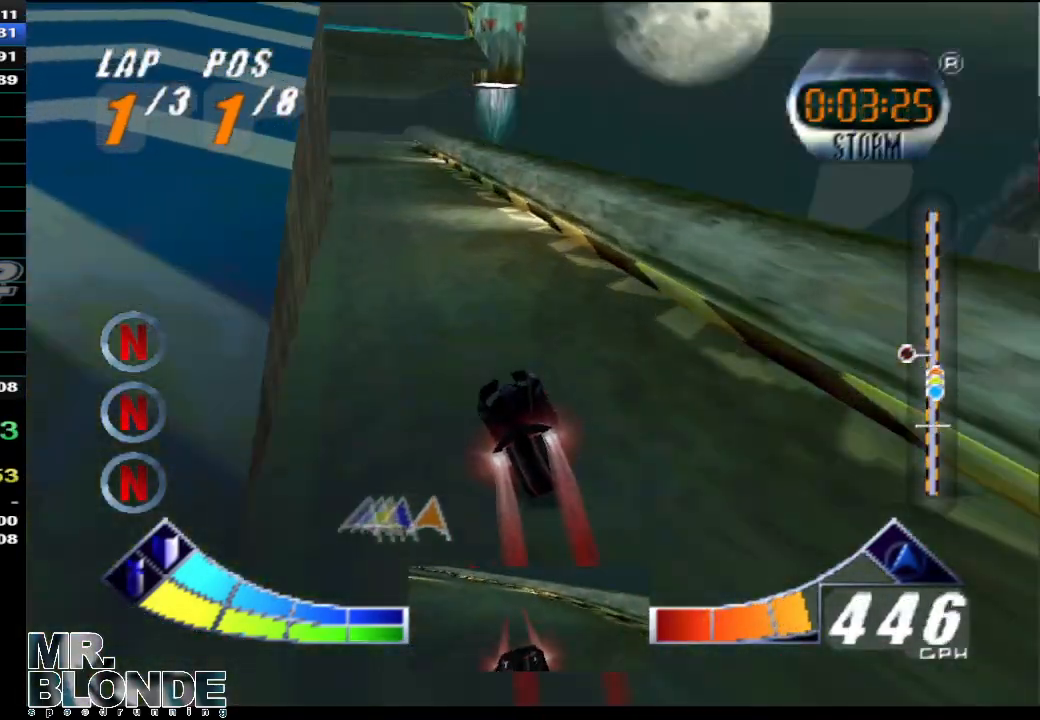
Gameplay with a controller (Nintendo layout); each line is a JSON object with the inputs held at the frame after it. "events" lists button and stick changes between this image and that frame as [ms after this image, input, new state], when the widget could be followed in between. Not read: L2 L3 R2 R3 SELECT START X Y Z.
{"buttons": ["A"], "left_stick": "center", "events": [[250, "left_stick", "center"]]}
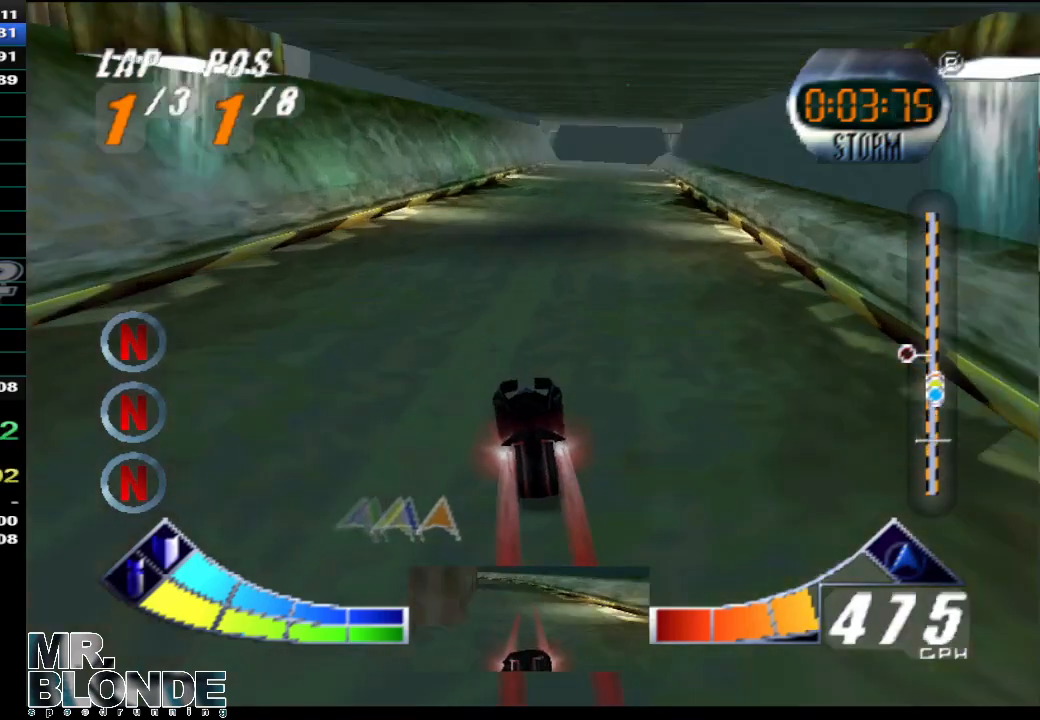
{"buttons": ["A"], "left_stick": "down-right", "events": [[467, "left_stick", "down-right"]]}
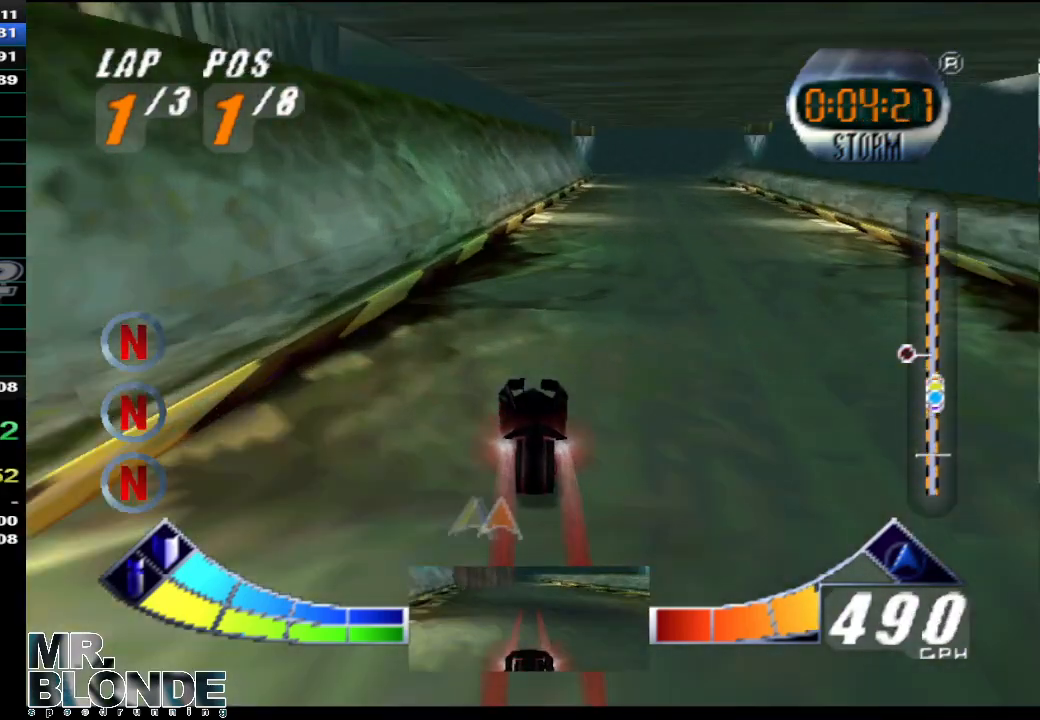
{"buttons": ["A"], "left_stick": "center", "events": [[167, "left_stick", "center"]]}
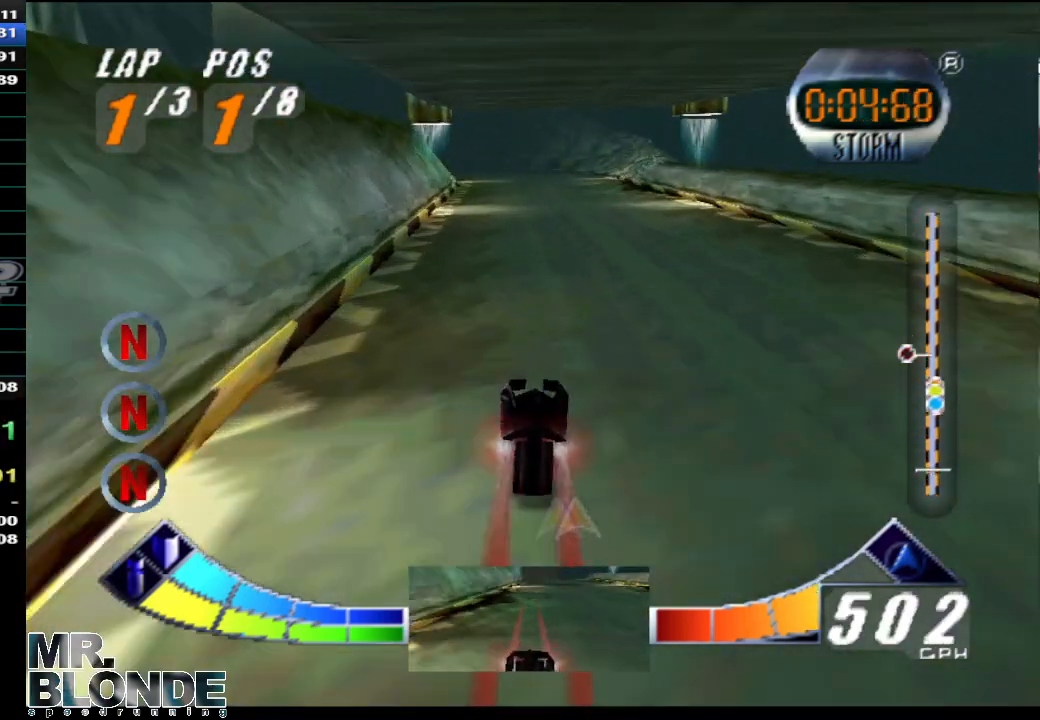
{"buttons": ["A"], "left_stick": "center", "events": []}
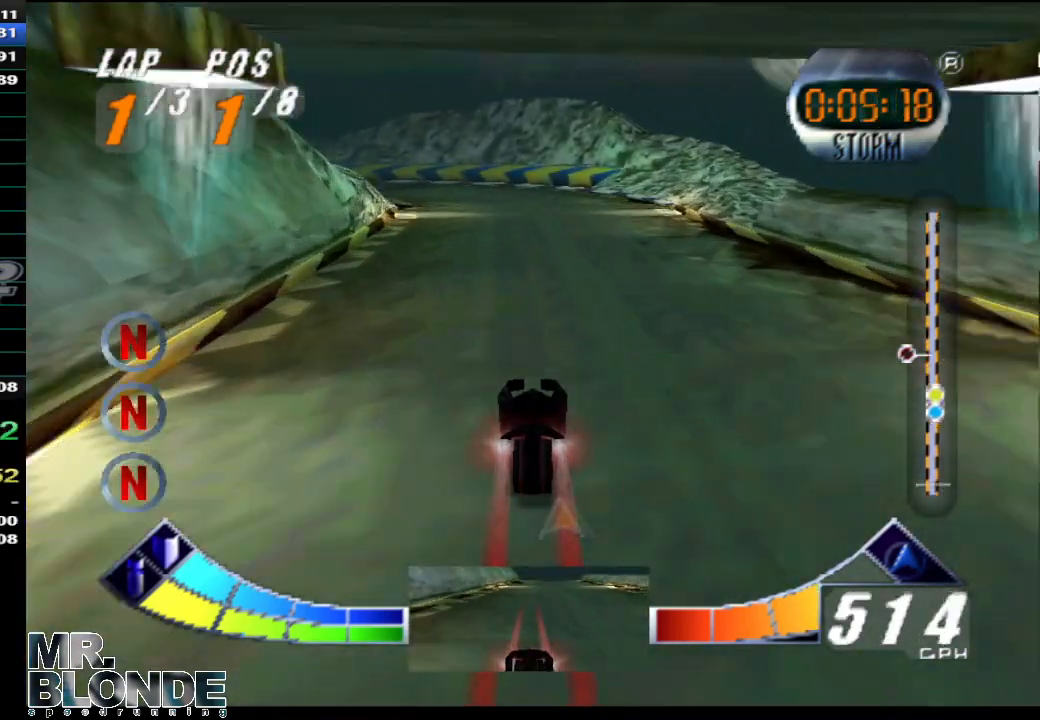
{"buttons": ["A"], "left_stick": "center", "events": []}
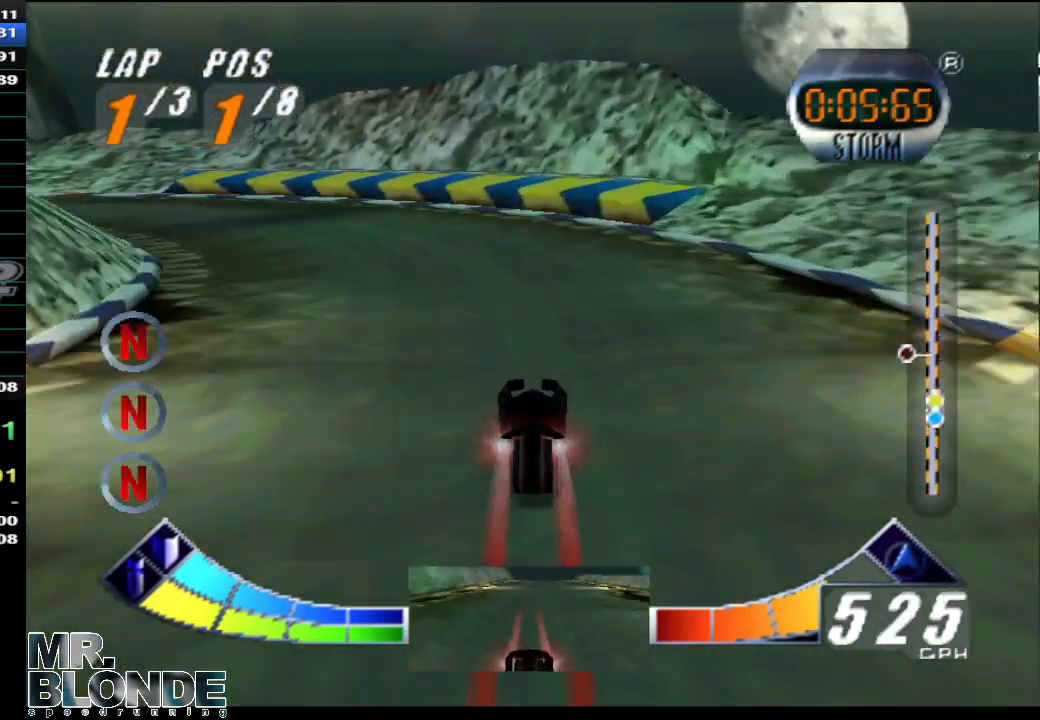
{"buttons": ["A"], "left_stick": "down-left", "events": [[33, "left_stick", "down-left"]]}
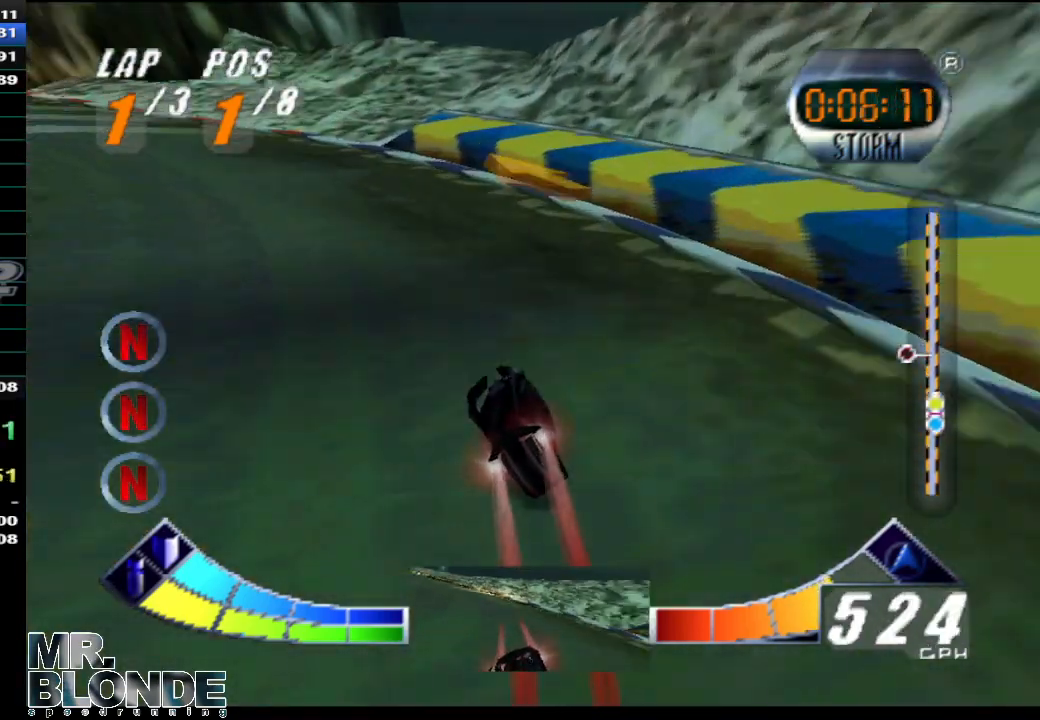
{"buttons": ["A"], "left_stick": "center", "events": [[400, "left_stick", "center"]]}
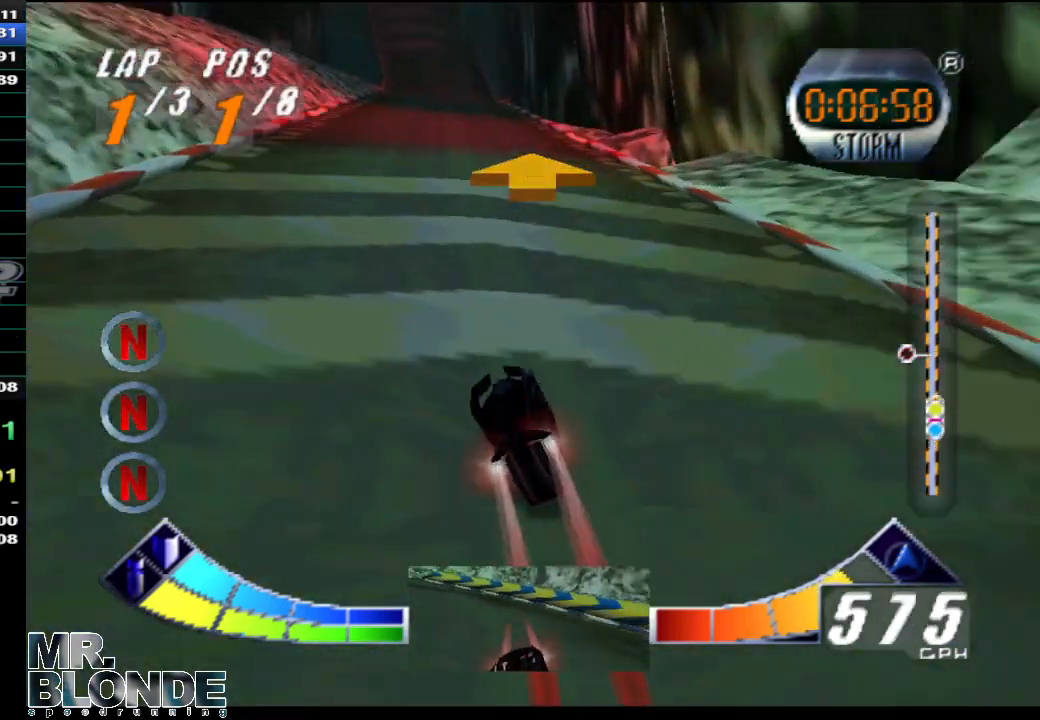
{"buttons": ["A"], "left_stick": "center", "events": []}
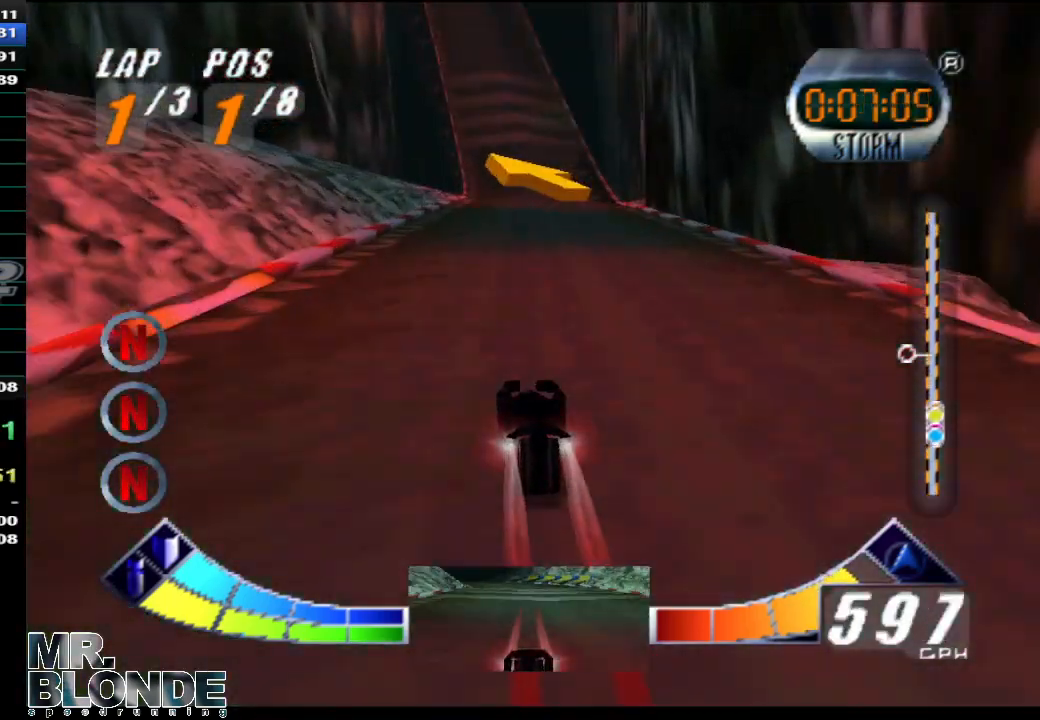
{"buttons": ["A"], "left_stick": "center", "events": [[250, "left_stick", "up-right"], [333, "left_stick", "center"]]}
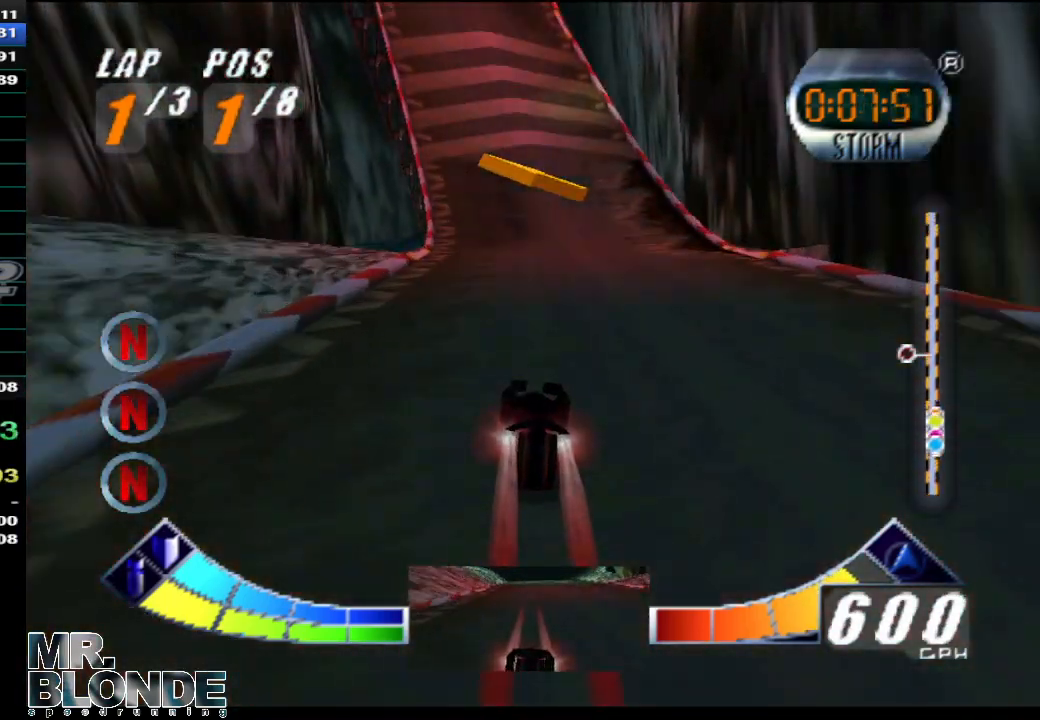
{"buttons": ["A"], "left_stick": "up-left", "events": [[317, "left_stick", "up-left"]]}
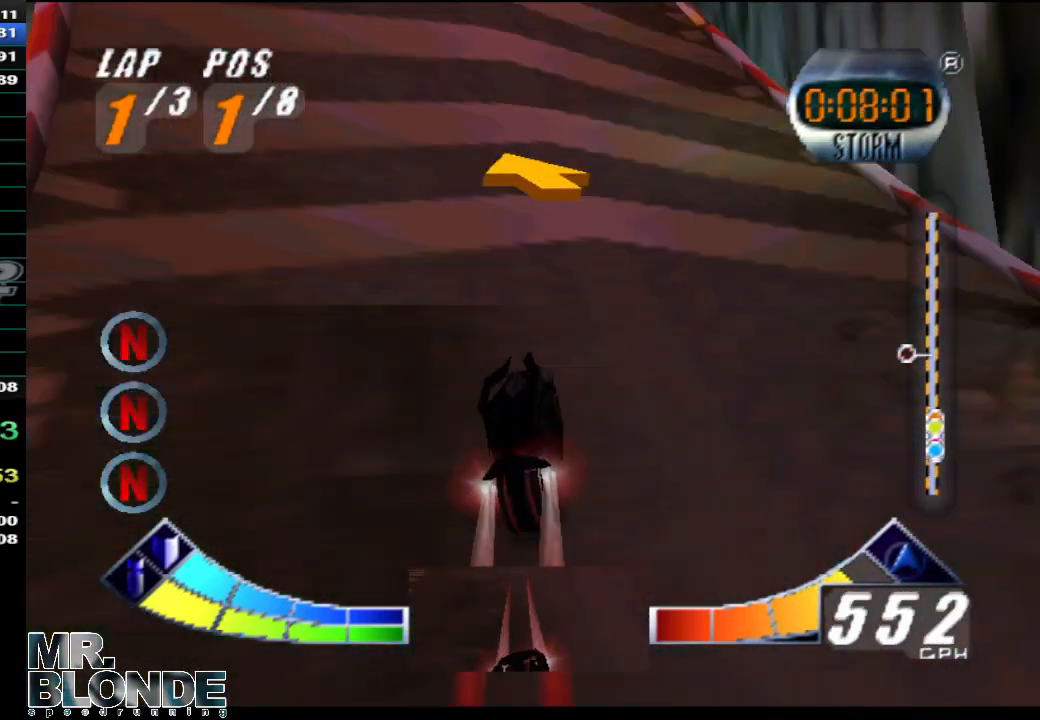
{"buttons": ["A"], "left_stick": "up-left", "events": [[317, "left_stick", "center"], [433, "left_stick", "up-left"]]}
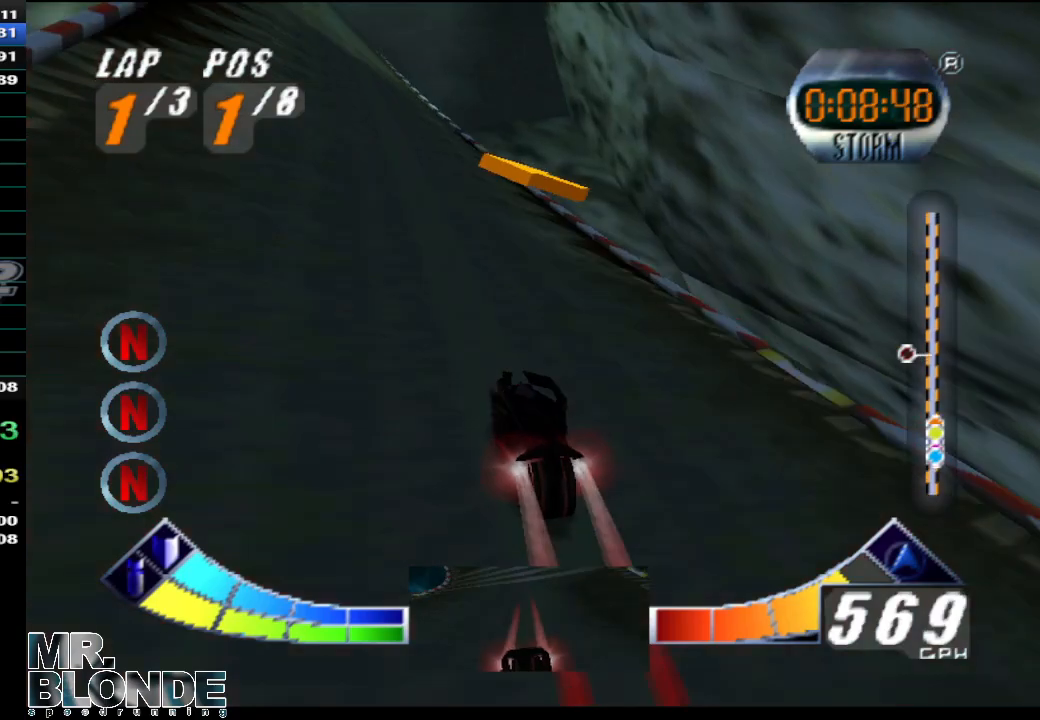
{"buttons": ["A"], "left_stick": "center", "events": [[100, "left_stick", "center"], [350, "left_stick", "up-left"], [433, "left_stick", "center"]]}
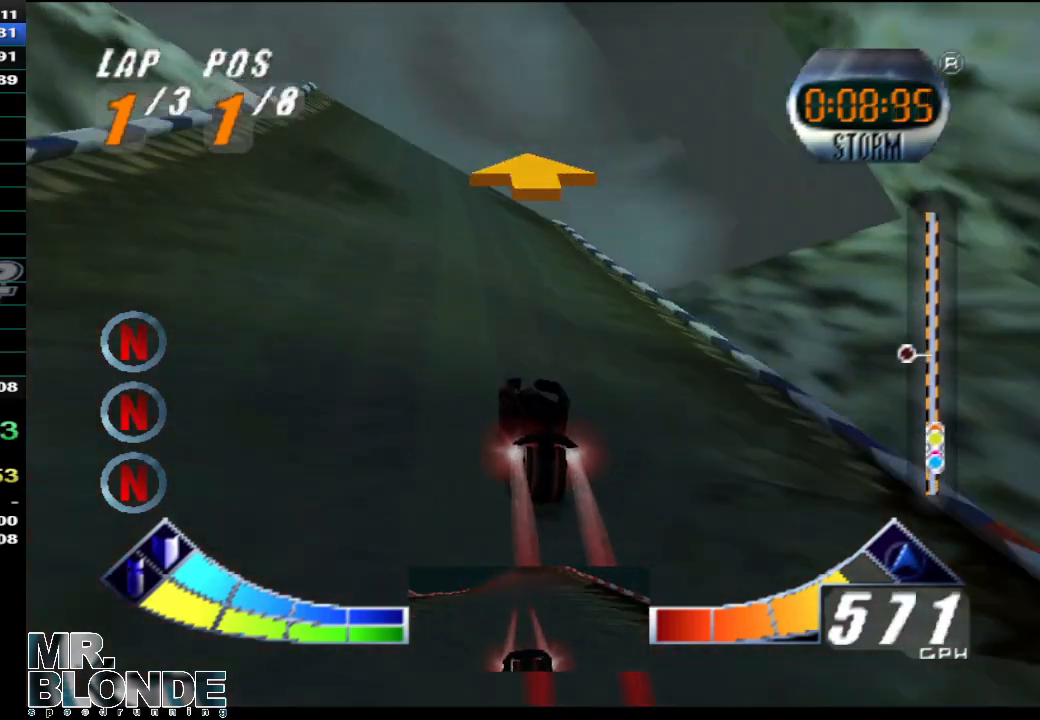
{"buttons": ["A"], "left_stick": "center", "events": [[117, "left_stick", "up-left"], [250, "left_stick", "center"]]}
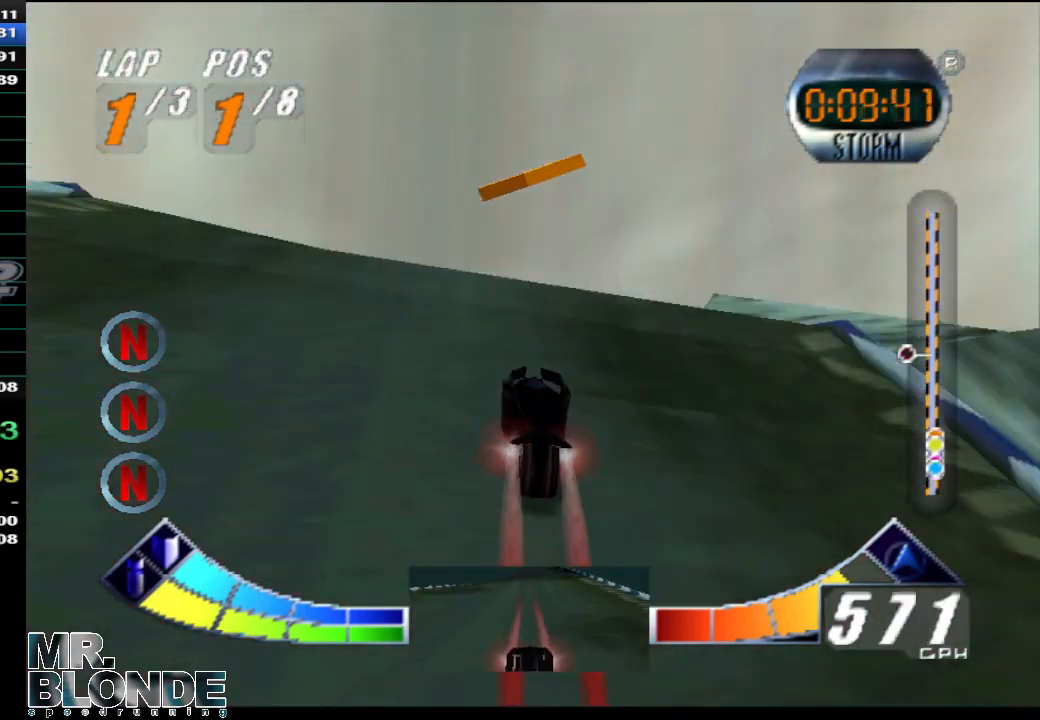
{"buttons": ["A"], "left_stick": "up", "events": [[150, "left_stick", "up-left"], [317, "left_stick", "up"]]}
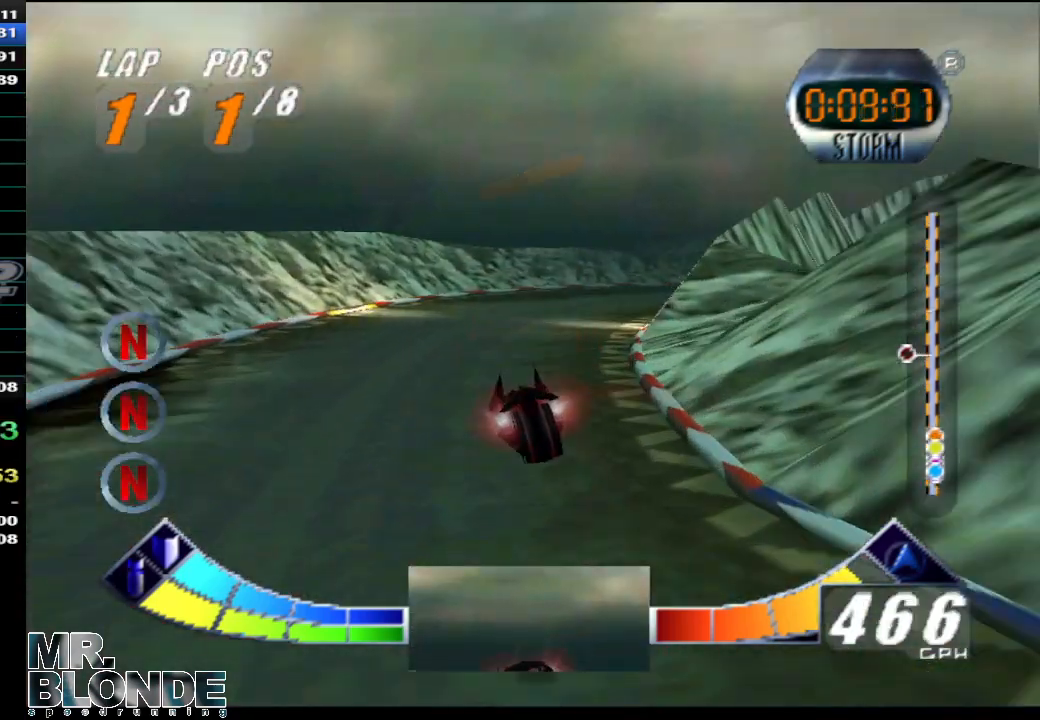
{"buttons": ["A"], "left_stick": "center", "events": [[67, "left_stick", "center"]]}
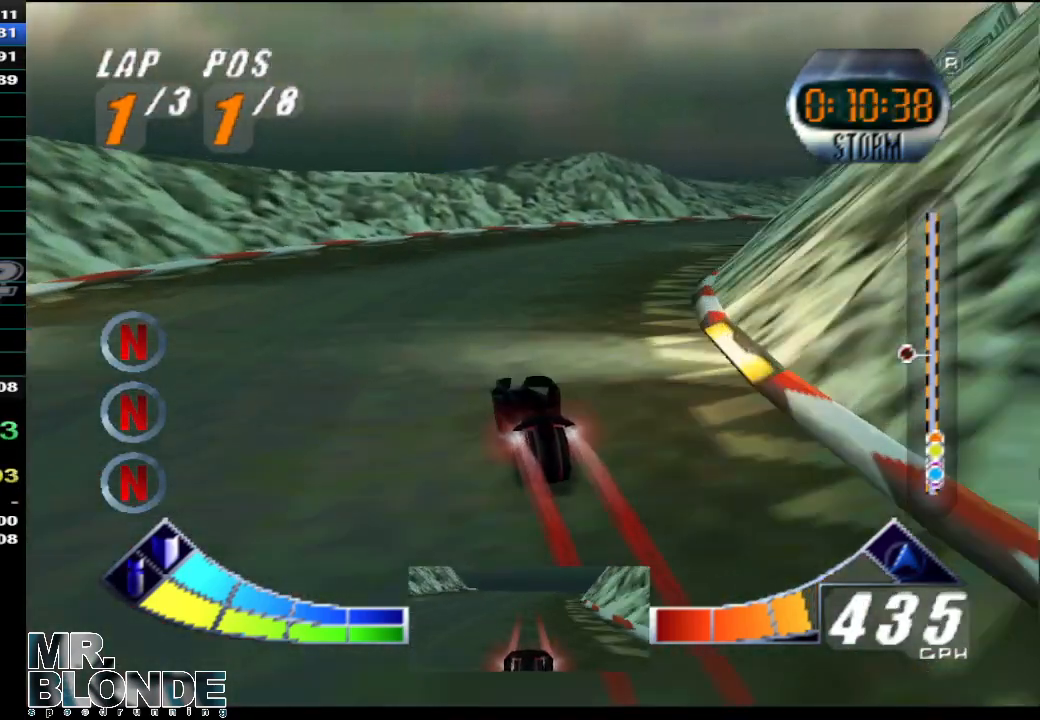
{"buttons": ["A"], "left_stick": "down-right", "events": [[100, "left_stick", "down-right"]]}
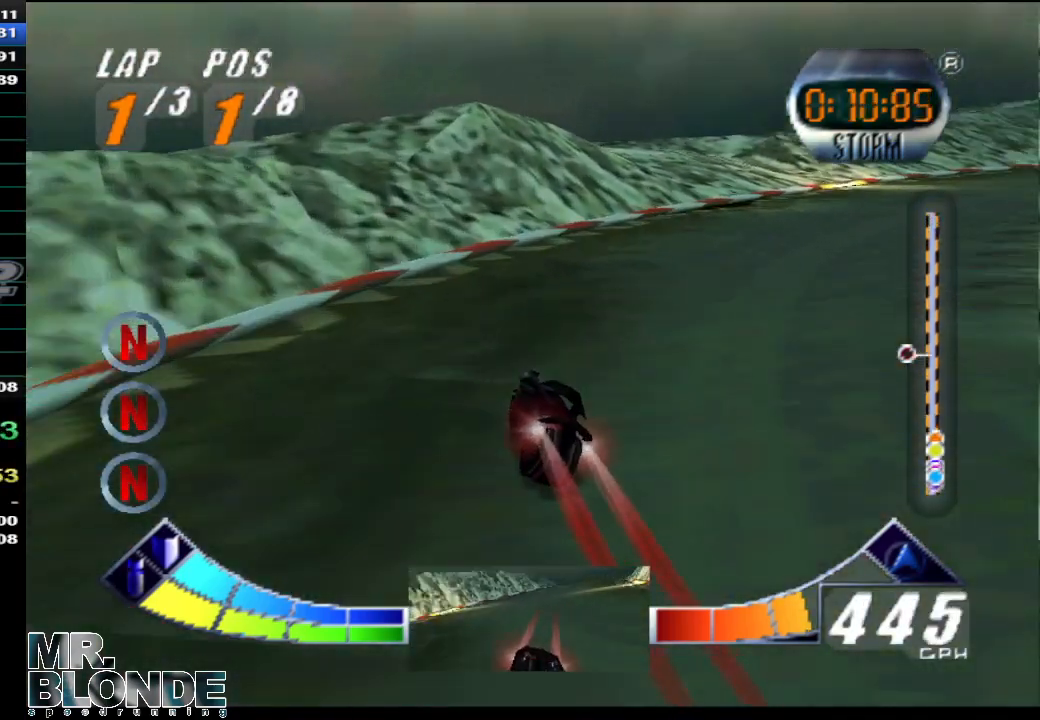
{"buttons": ["A"], "left_stick": "down-right", "events": []}
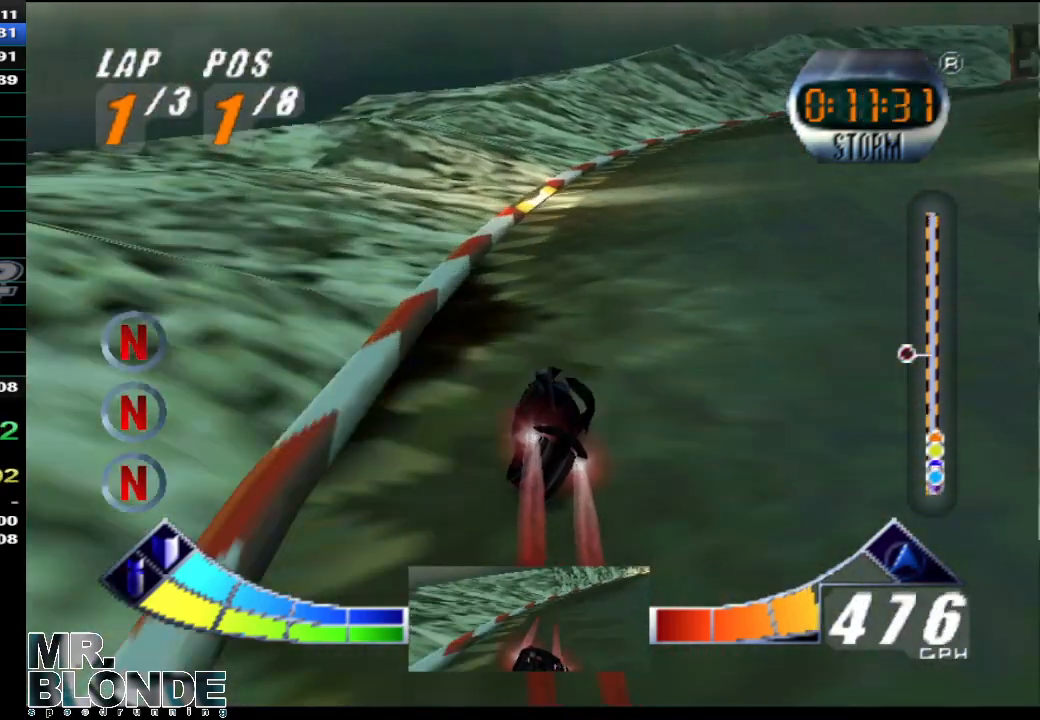
{"buttons": ["A"], "left_stick": "center", "events": [[283, "left_stick", "center"]]}
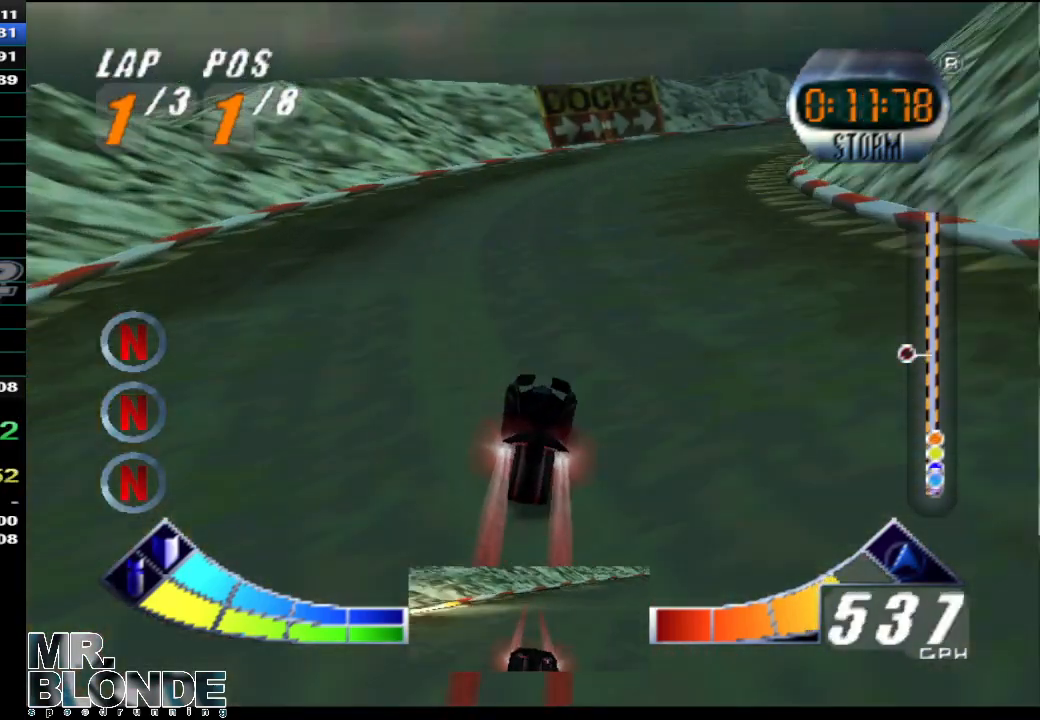
{"buttons": ["A"], "left_stick": "down-right", "events": [[133, "left_stick", "down-right"]]}
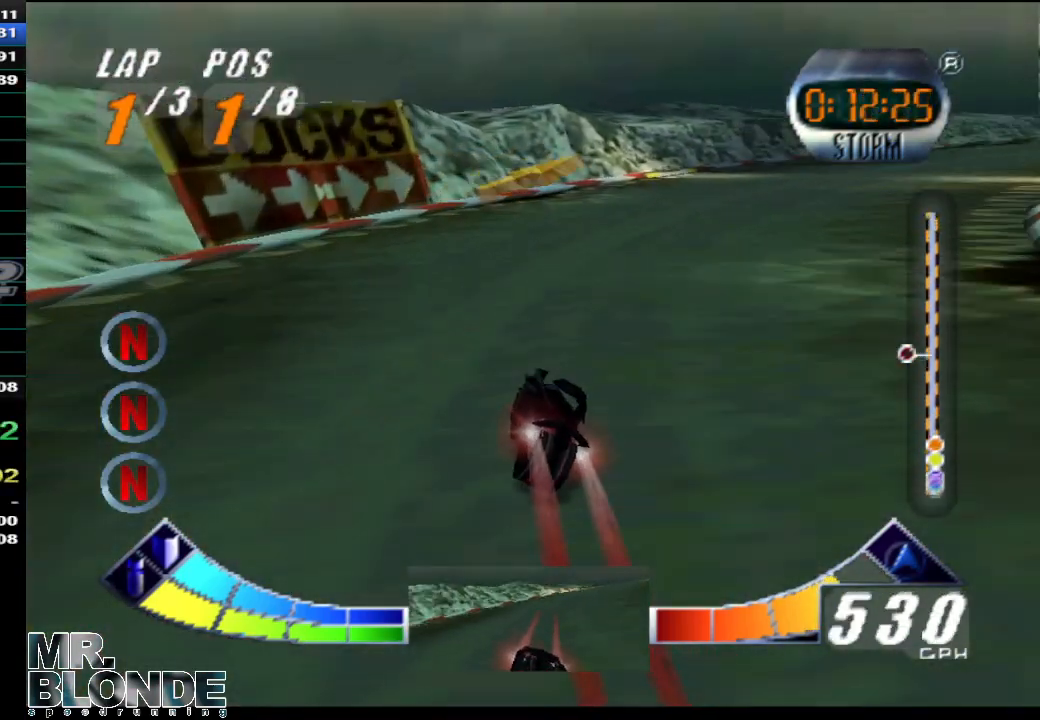
{"buttons": ["A"], "left_stick": "down-right", "events": []}
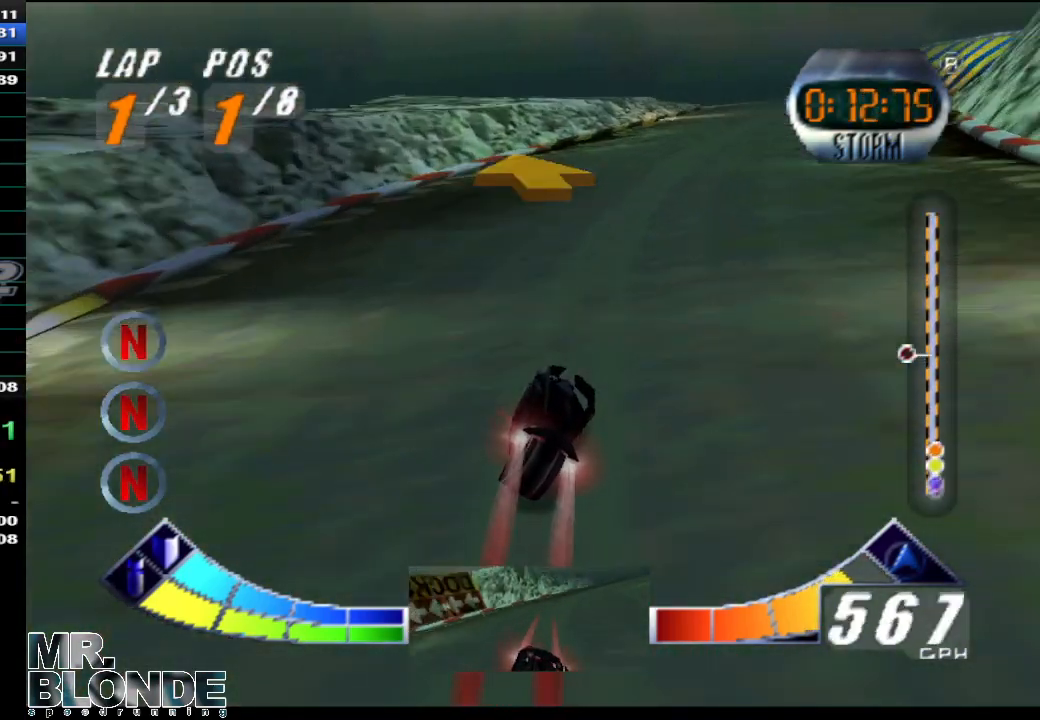
{"buttons": ["A"], "left_stick": "center", "events": [[150, "left_stick", "center"]]}
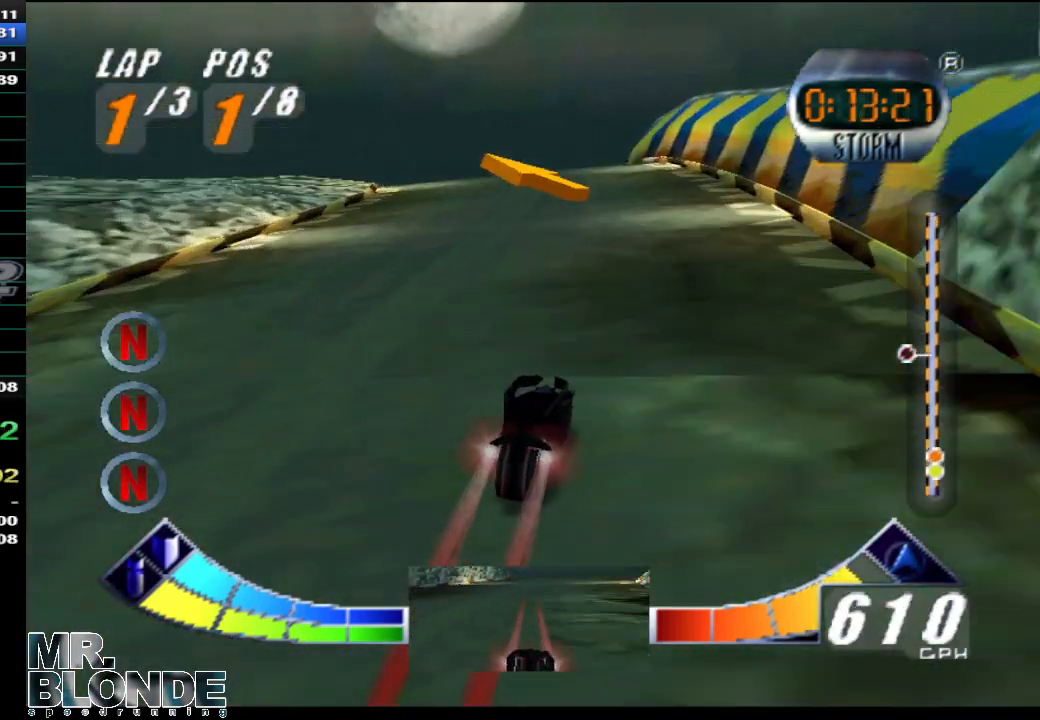
{"buttons": ["A"], "left_stick": "up-left", "events": [[133, "left_stick", "up-left"]]}
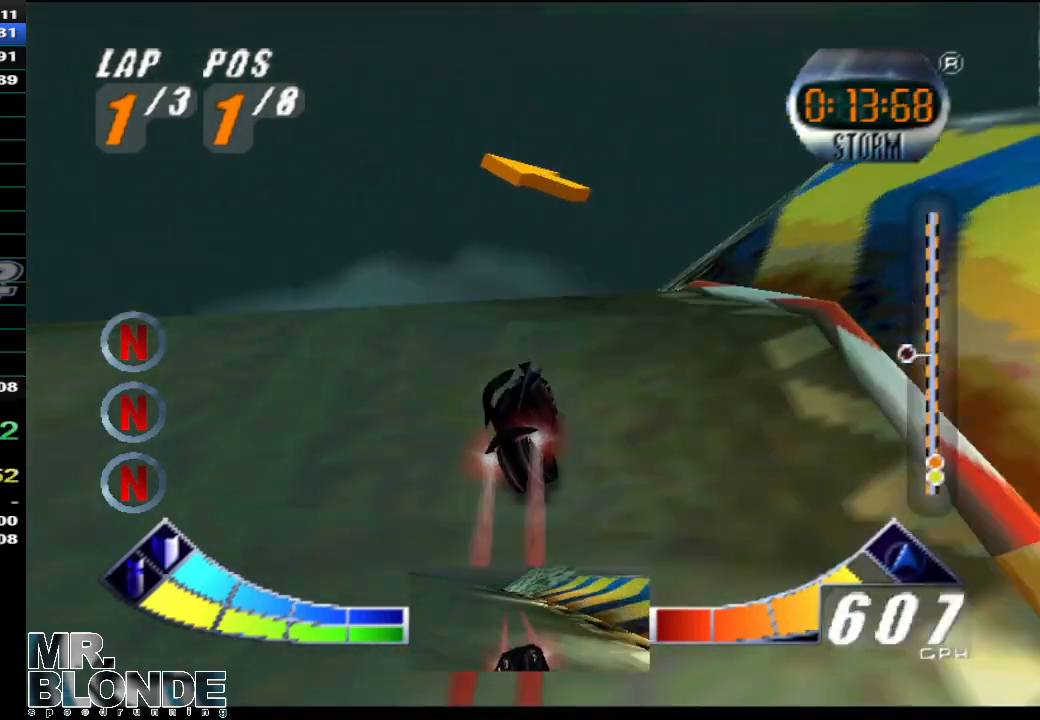
{"buttons": ["A"], "left_stick": "center", "events": [[317, "left_stick", "center"]]}
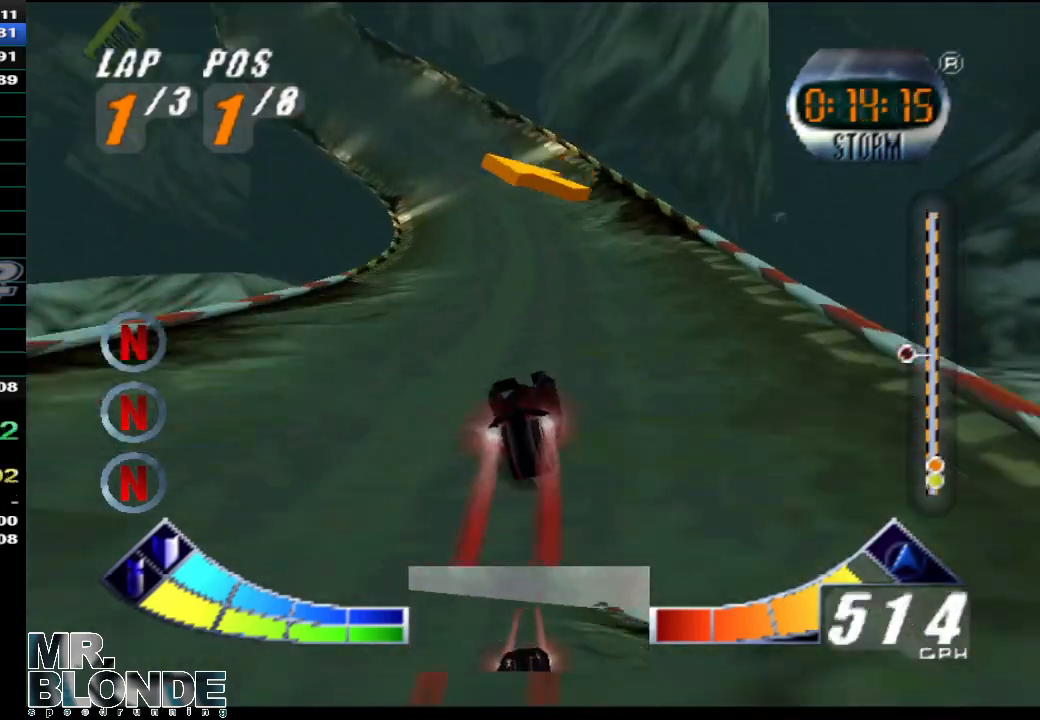
{"buttons": ["A"], "left_stick": "right", "events": [[33, "left_stick", "left"], [317, "left_stick", "center"], [467, "left_stick", "right"]]}
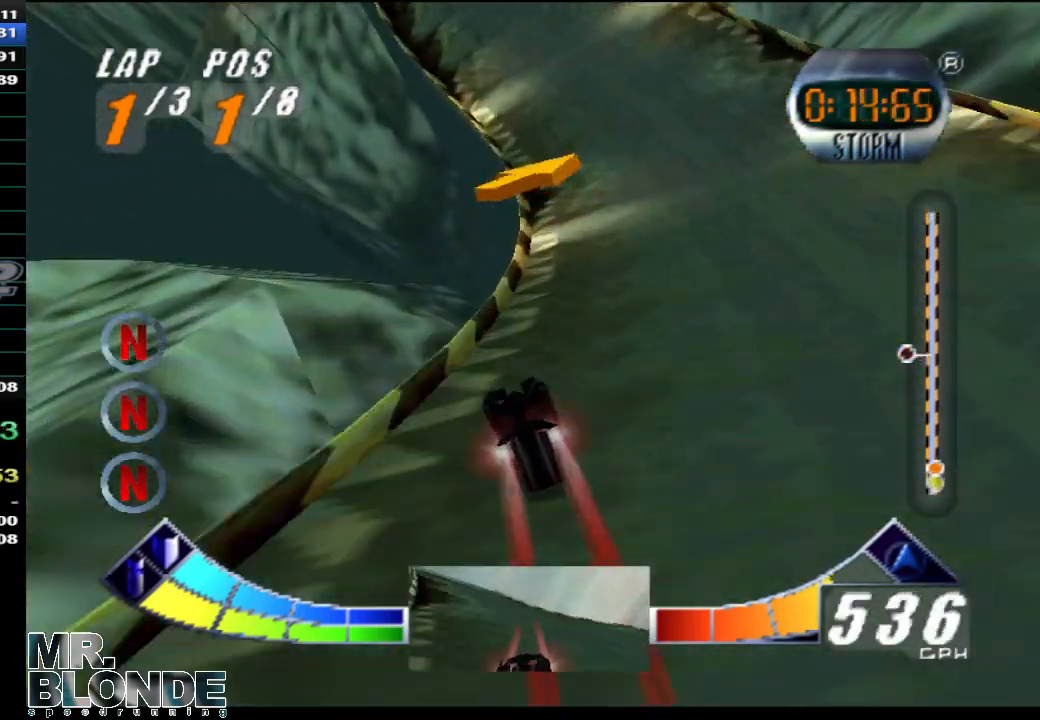
{"buttons": ["A"], "left_stick": "left", "events": [[183, "left_stick", "center"], [350, "left_stick", "left"]]}
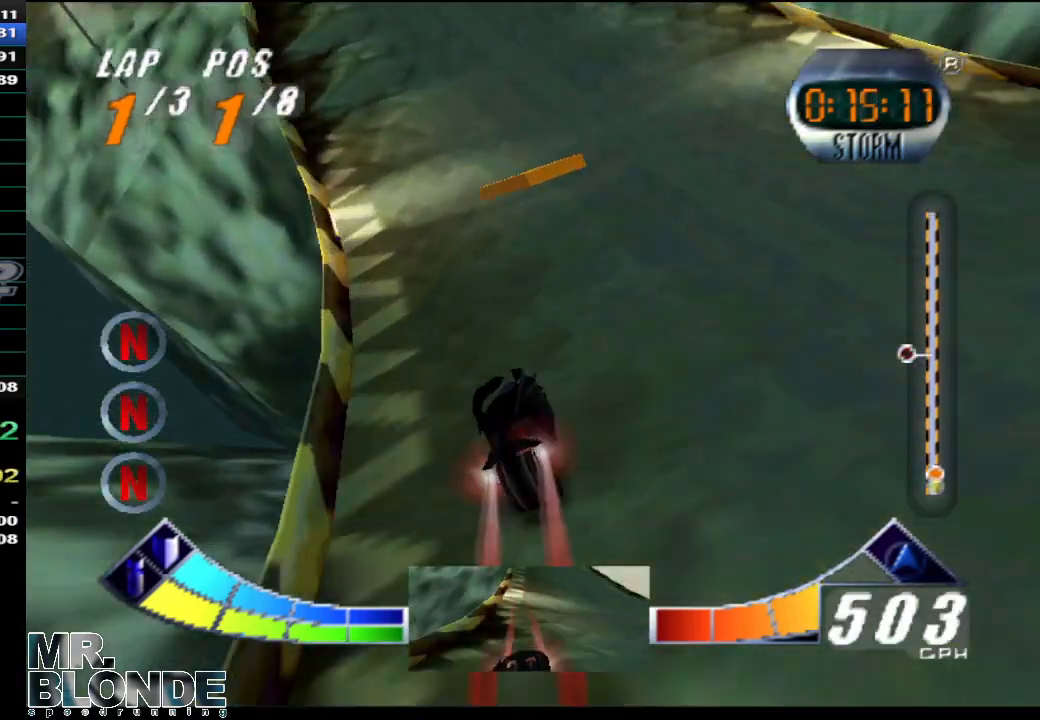
{"buttons": ["A"], "left_stick": "right", "events": [[33, "left_stick", "center"], [67, "B", "down"], [217, "B", "up"], [433, "left_stick", "right"]]}
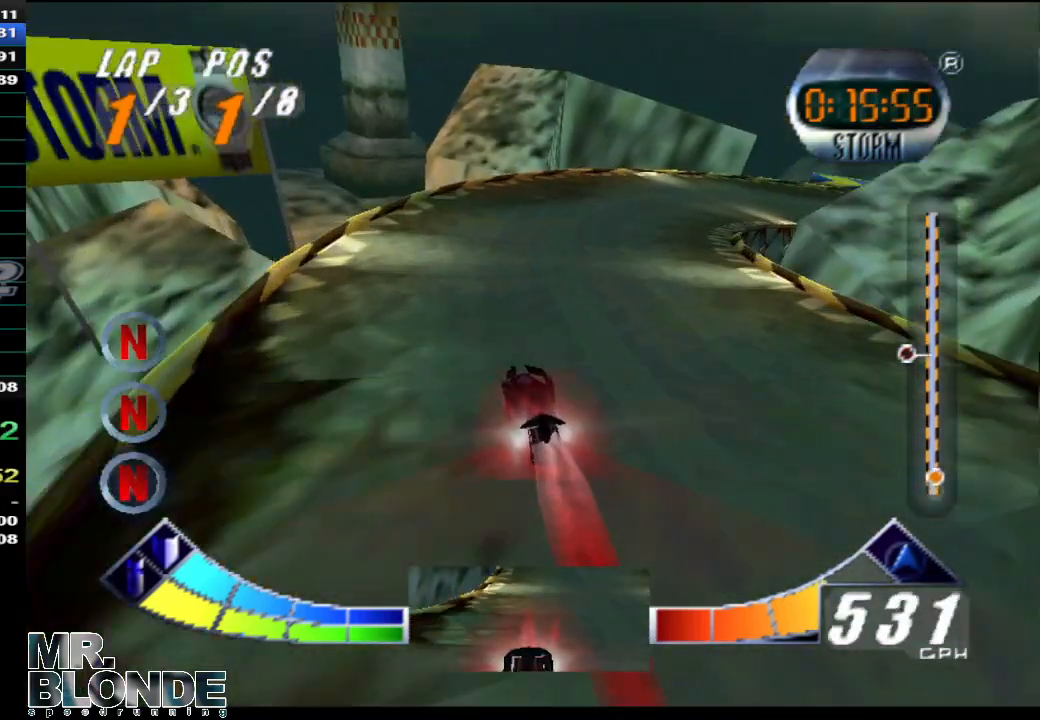
{"buttons": ["A"], "left_stick": "down-right", "events": [[133, "left_stick", "down-right"]]}
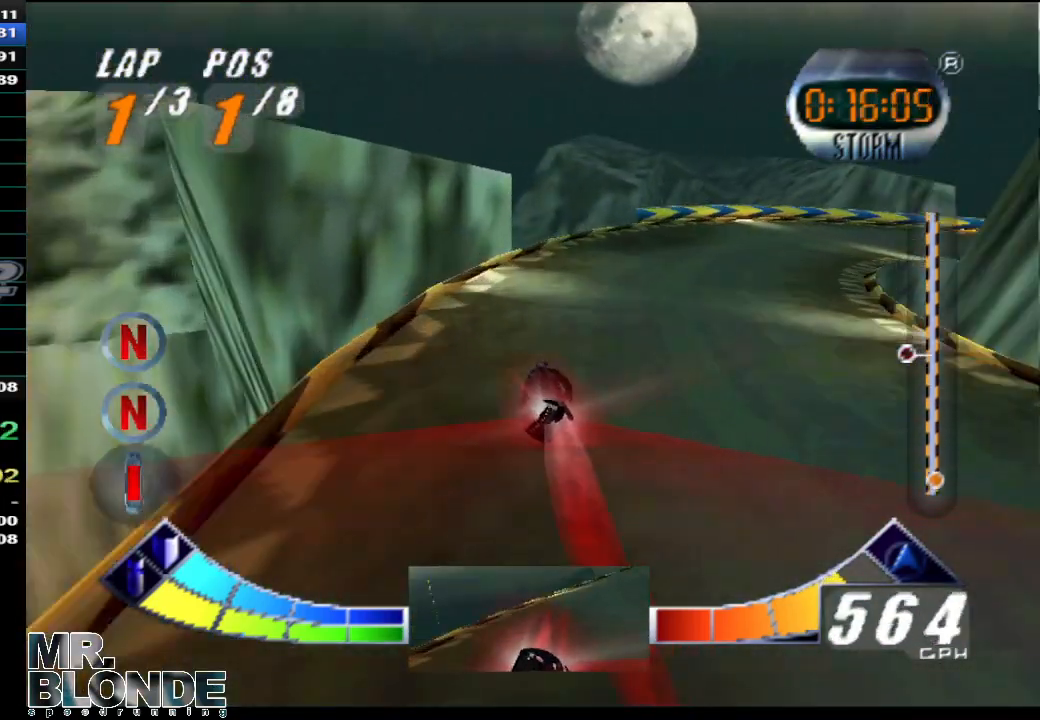
{"buttons": ["A"], "left_stick": "down-right", "events": []}
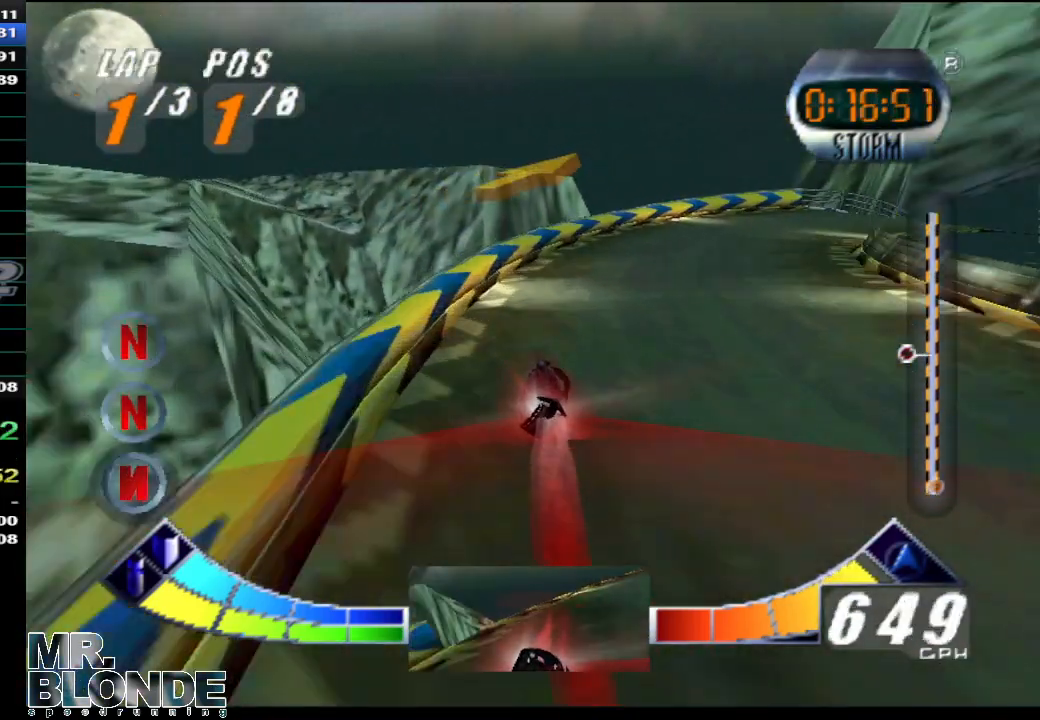
{"buttons": ["A"], "left_stick": "center", "events": [[350, "left_stick", "center"]]}
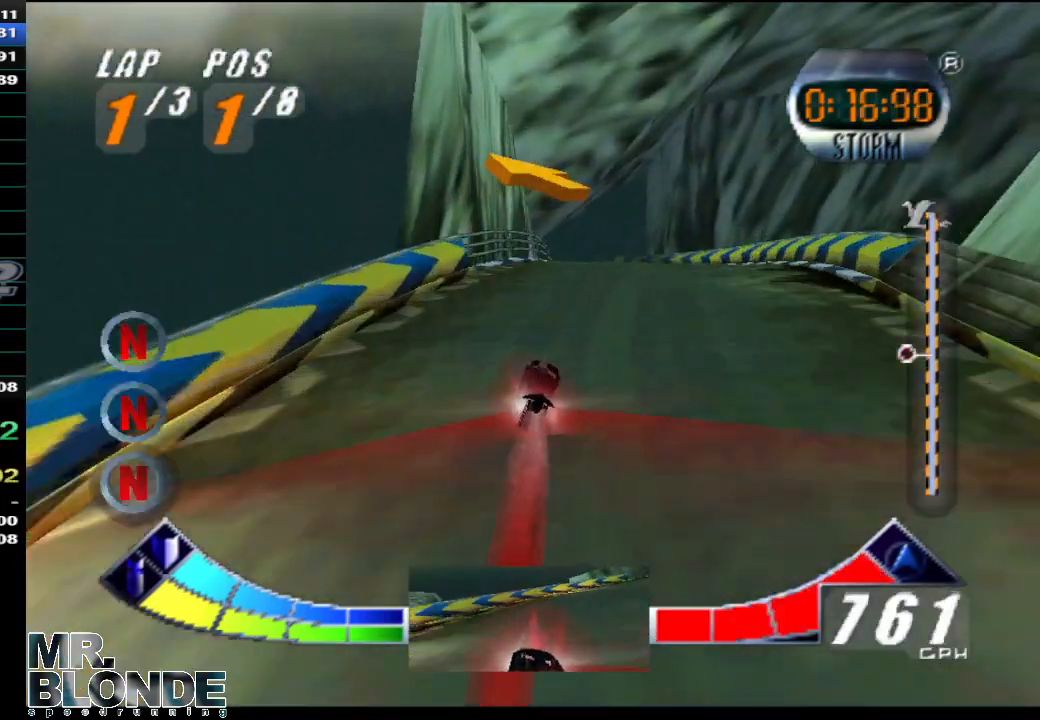
{"buttons": ["A"], "left_stick": "center", "events": []}